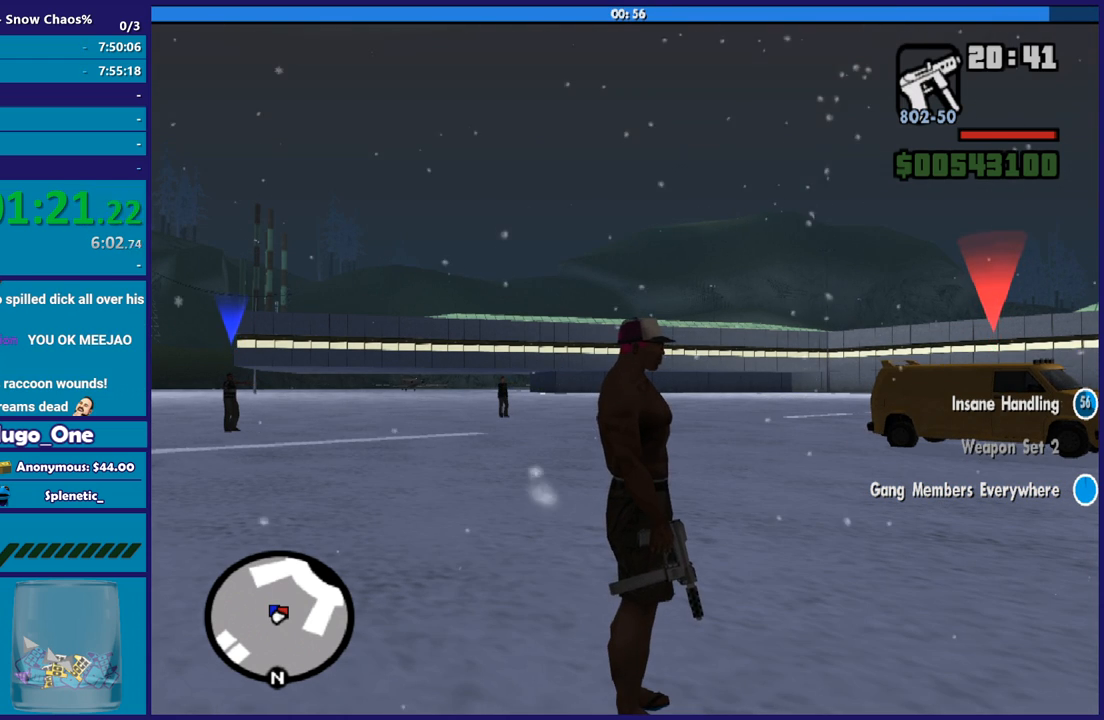
Gameplay with a controller (Xbox layout); each line is a JSON object with the inputs held at the frame after it. "button_events" lists button changes between this image and that frame as [ms after this image, input, new state], when the widget could be followed in between (sticks are given only as held states). This document gives stick clicks only as held states, not as events.
{"buttons": [], "left_stick": "up-left", "right_stick": "center", "button_events": []}
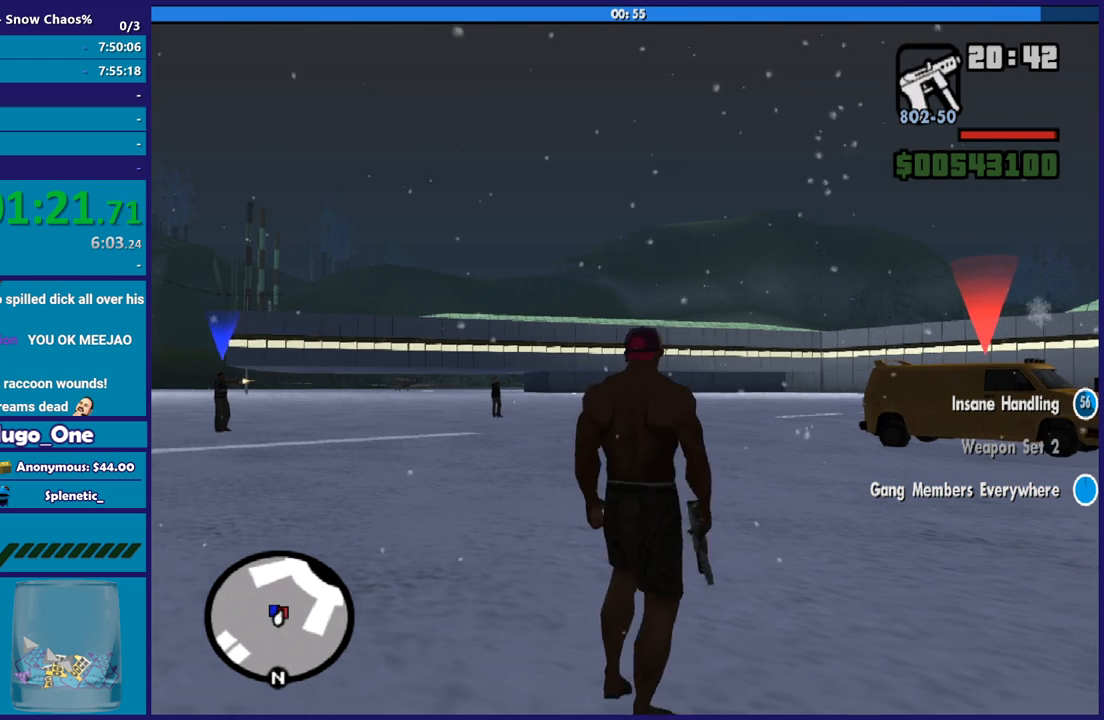
{"buttons": [], "left_stick": "up-left", "right_stick": "down-right", "button_events": []}
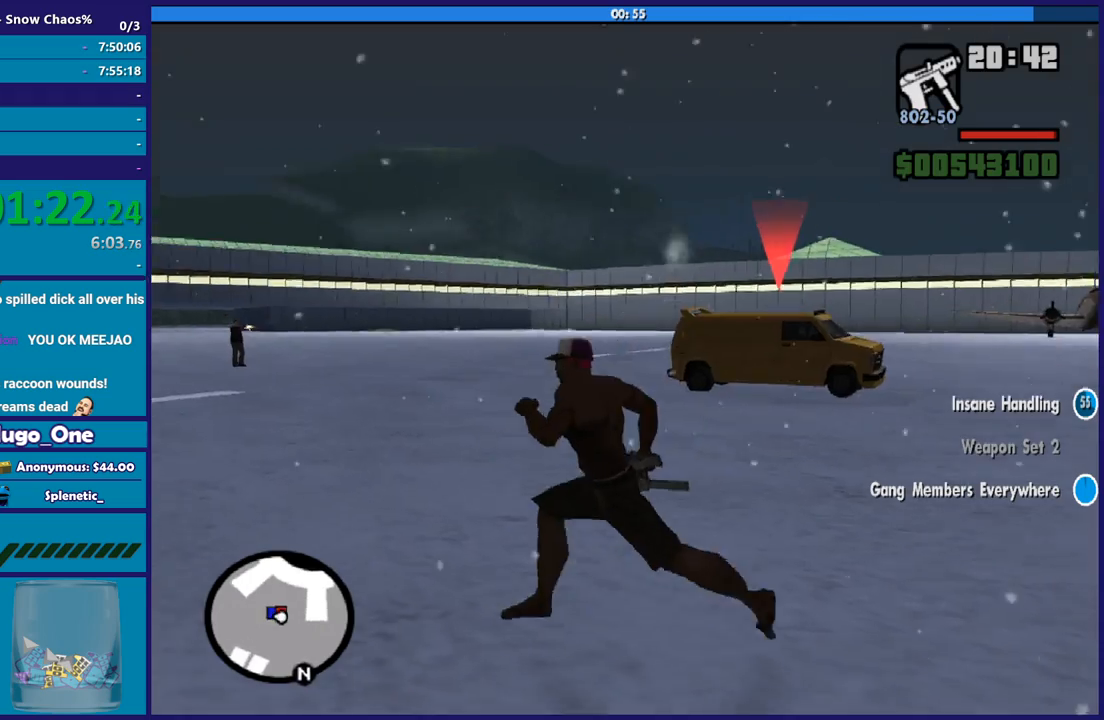
{"buttons": ["L2"], "left_stick": "up", "right_stick": "center", "button_events": [[167, "A", "down"], [267, "A", "up"], [334, "A", "down"], [400, "A", "up"], [500, "L2", "down"]]}
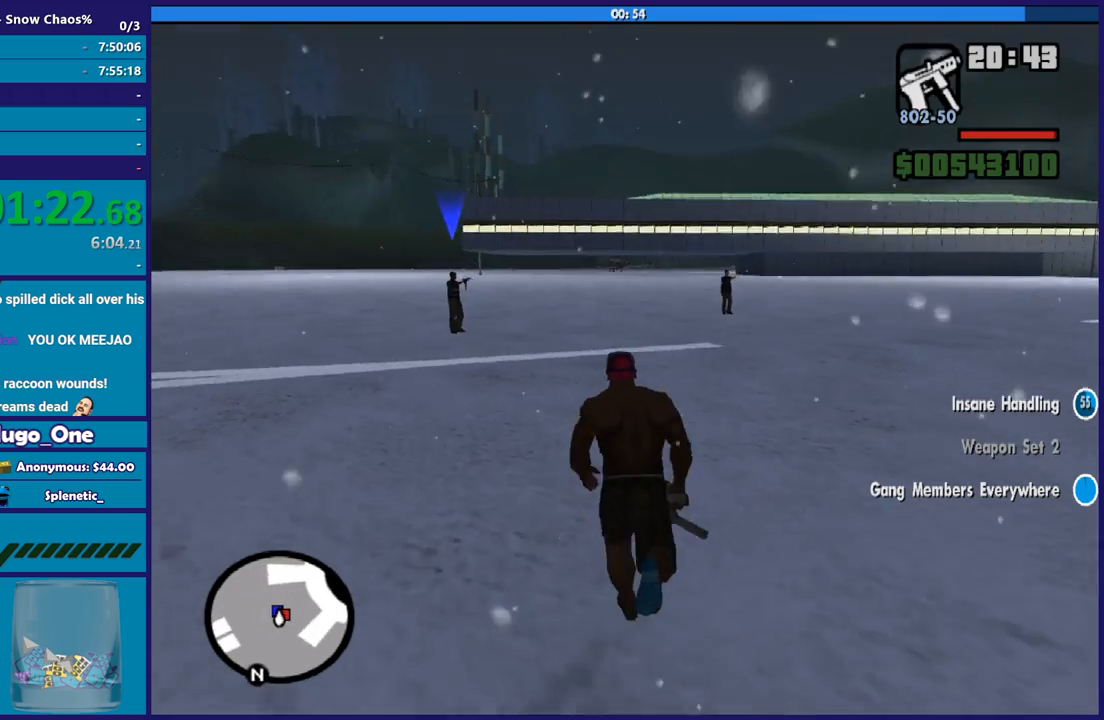
{"buttons": ["L2"], "left_stick": "up-left", "right_stick": "down-right", "button_events": []}
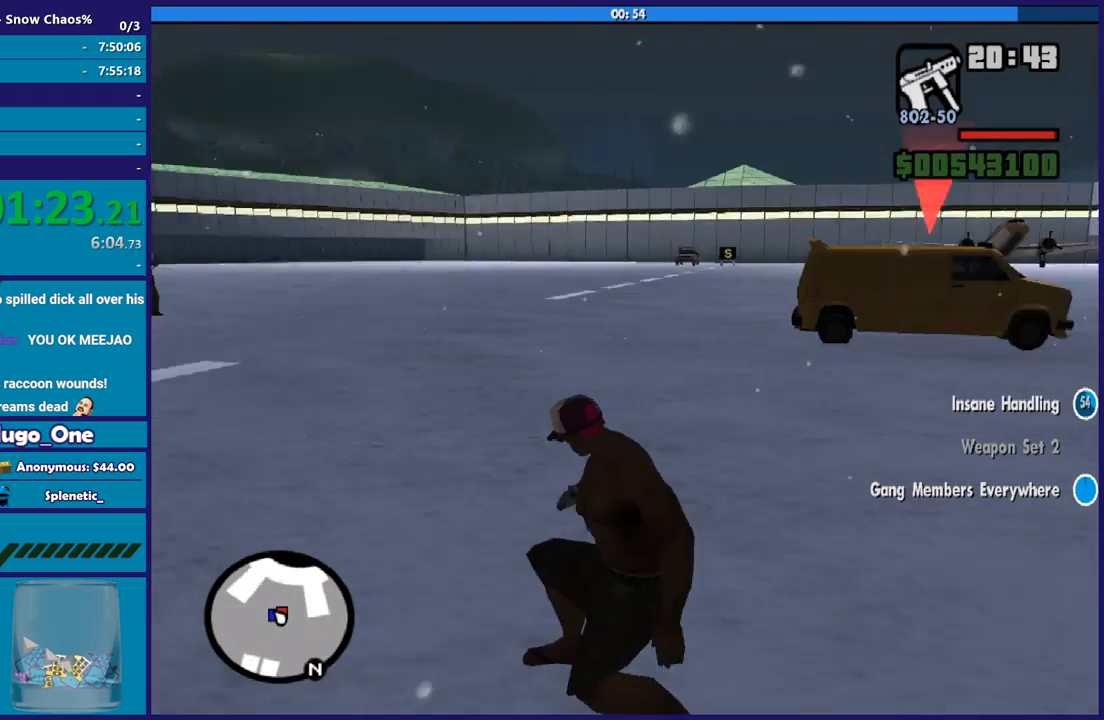
{"buttons": ["L2"], "left_stick": "center", "right_stick": "up", "button_events": []}
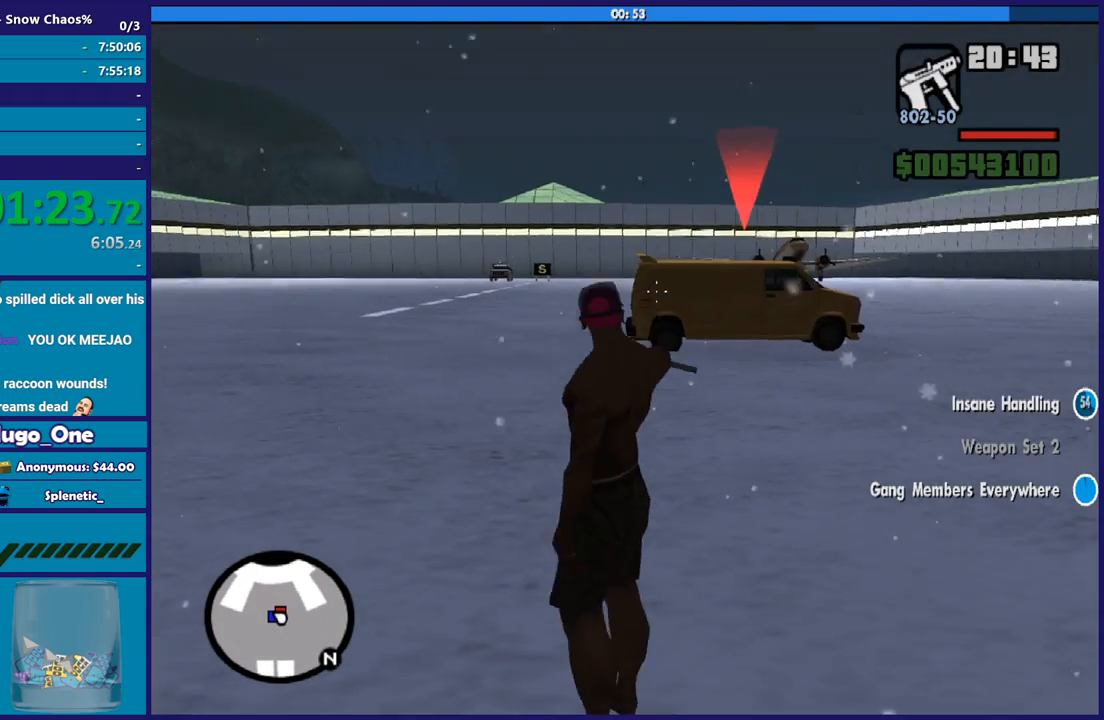
{"buttons": ["L2"], "left_stick": "center", "right_stick": "center", "button_events": []}
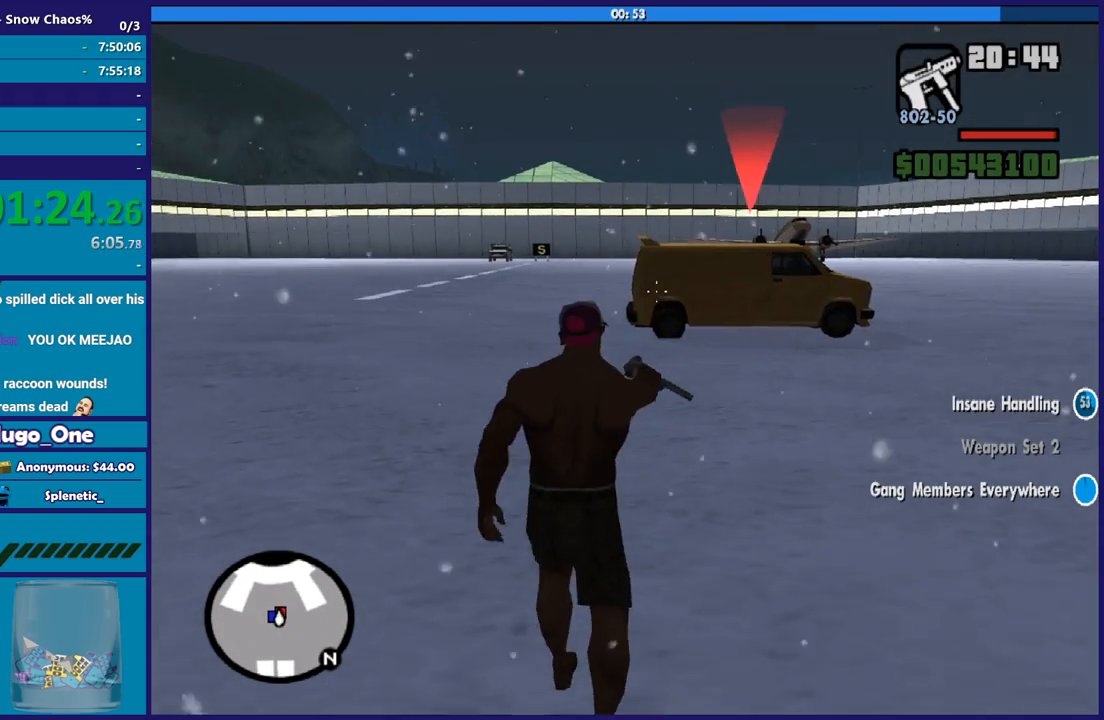
{"buttons": ["L2", "R2"], "left_stick": "up", "right_stick": "center", "button_events": [[33, "R2", "down"]]}
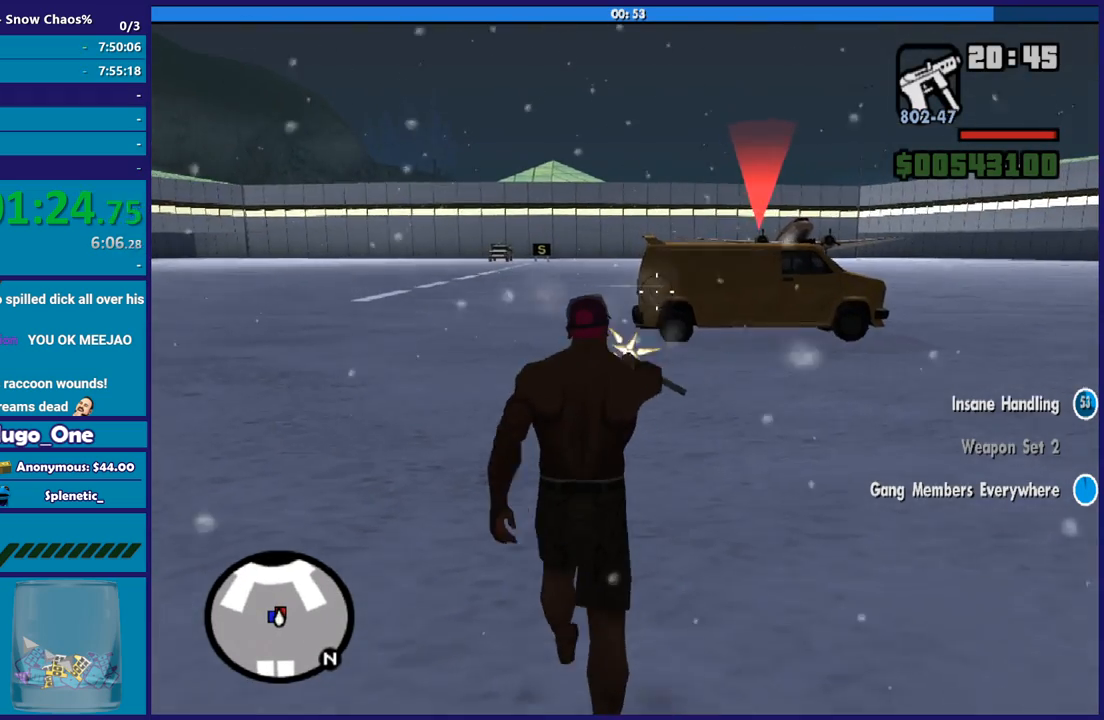
{"buttons": ["L2", "R2"], "left_stick": "up", "right_stick": "center", "button_events": []}
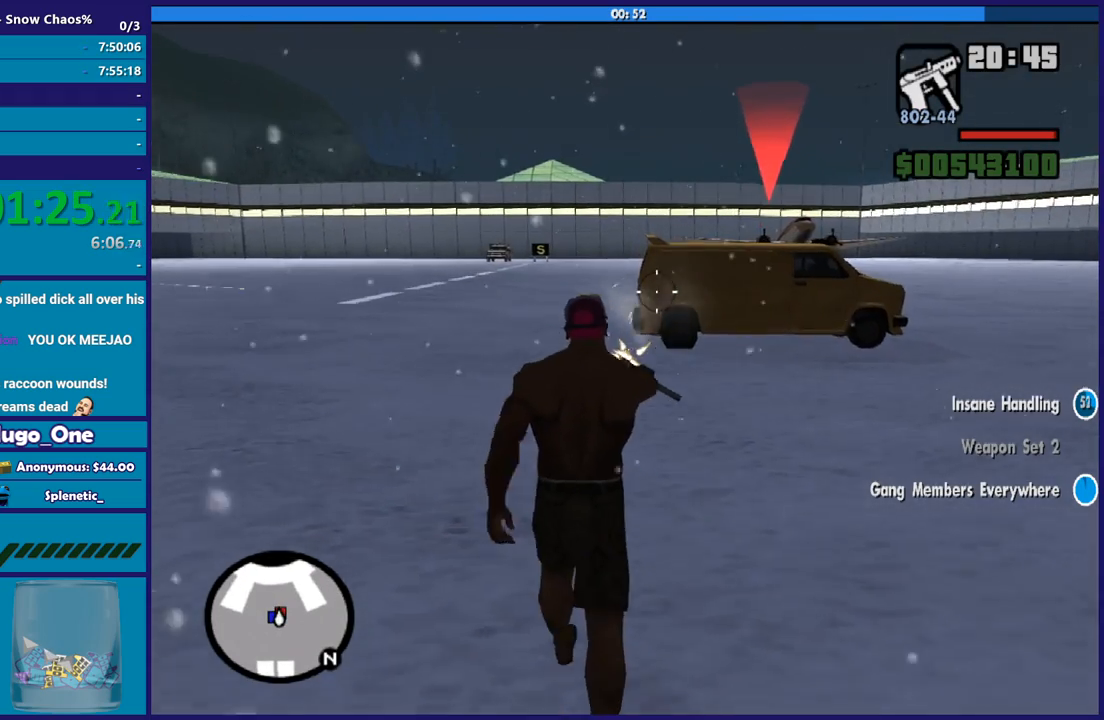
{"buttons": ["L2", "R2"], "left_stick": "up", "right_stick": "center", "button_events": []}
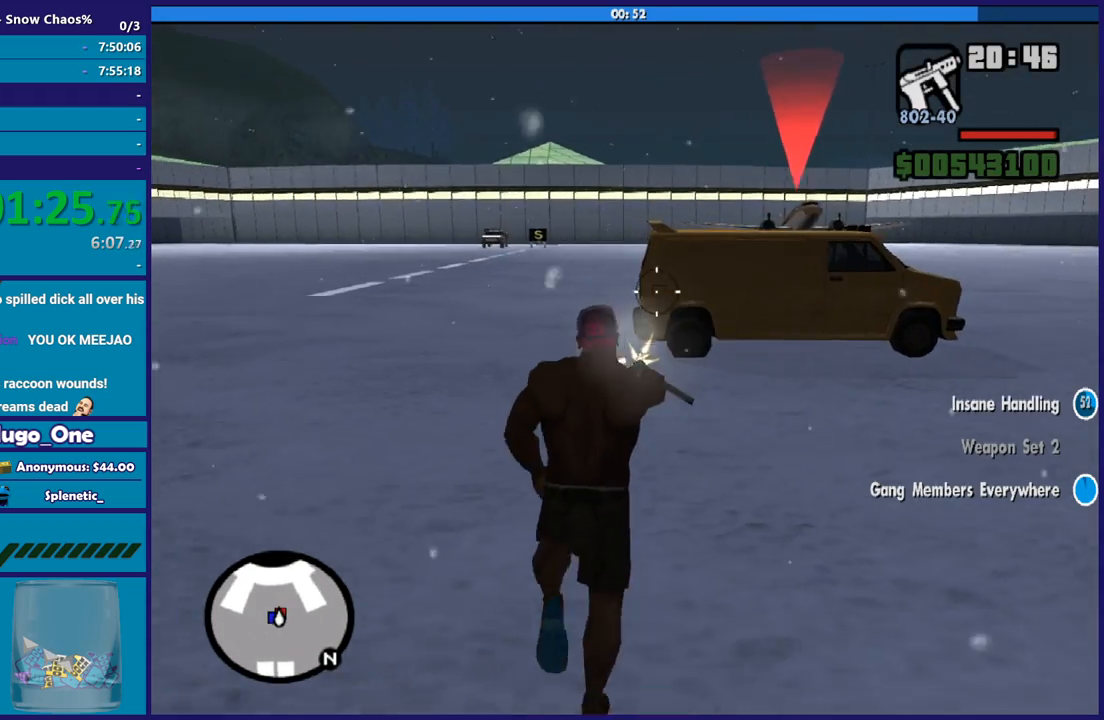
{"buttons": ["L2", "R2"], "left_stick": "up", "right_stick": "down-right", "button_events": []}
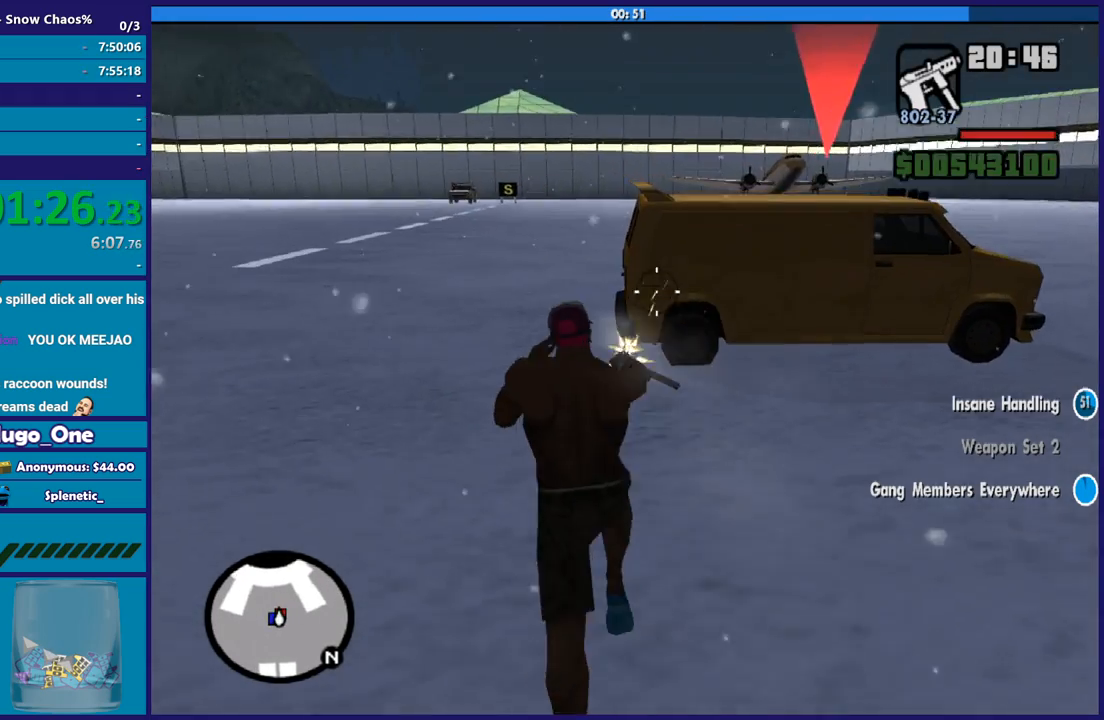
{"buttons": ["L2", "R2"], "left_stick": "up-left", "right_stick": "right", "button_events": []}
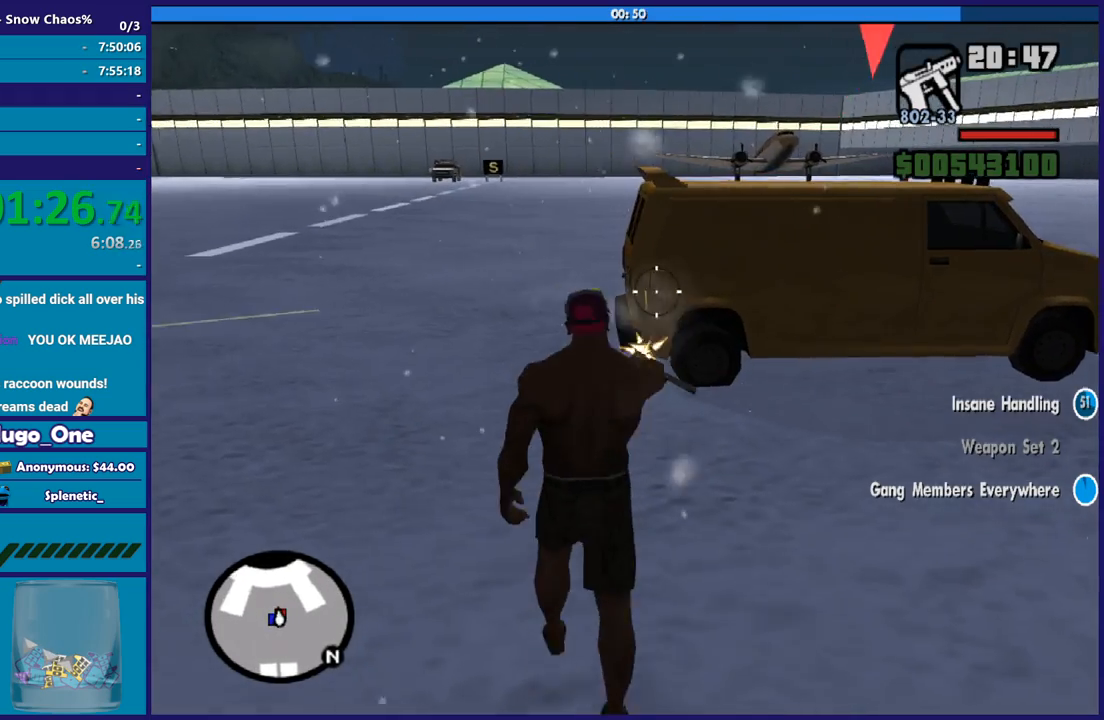
{"buttons": [], "left_stick": "down-left", "right_stick": "center", "button_events": [[167, "L2", "up"], [267, "R2", "up"], [401, "A", "down"], [501, "A", "up"]]}
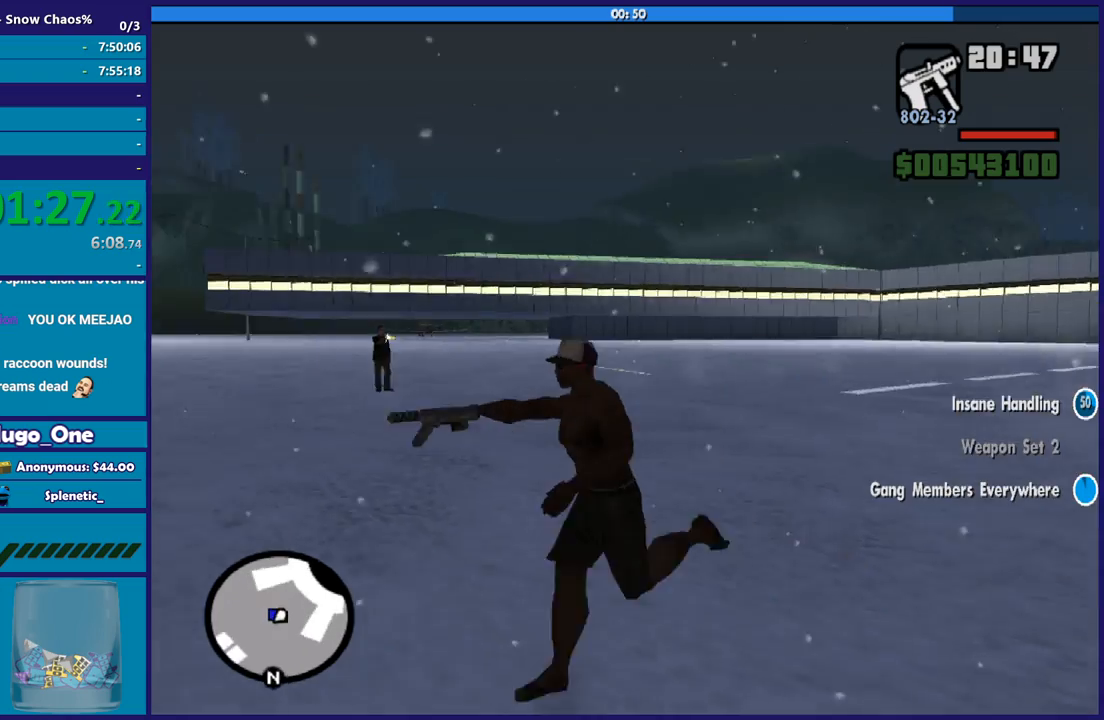
{"buttons": ["A"], "left_stick": "up-left", "right_stick": "center", "button_events": [[100, "A", "down"], [200, "A", "up"], [267, "A", "down"], [400, "A", "up"], [467, "A", "down"]]}
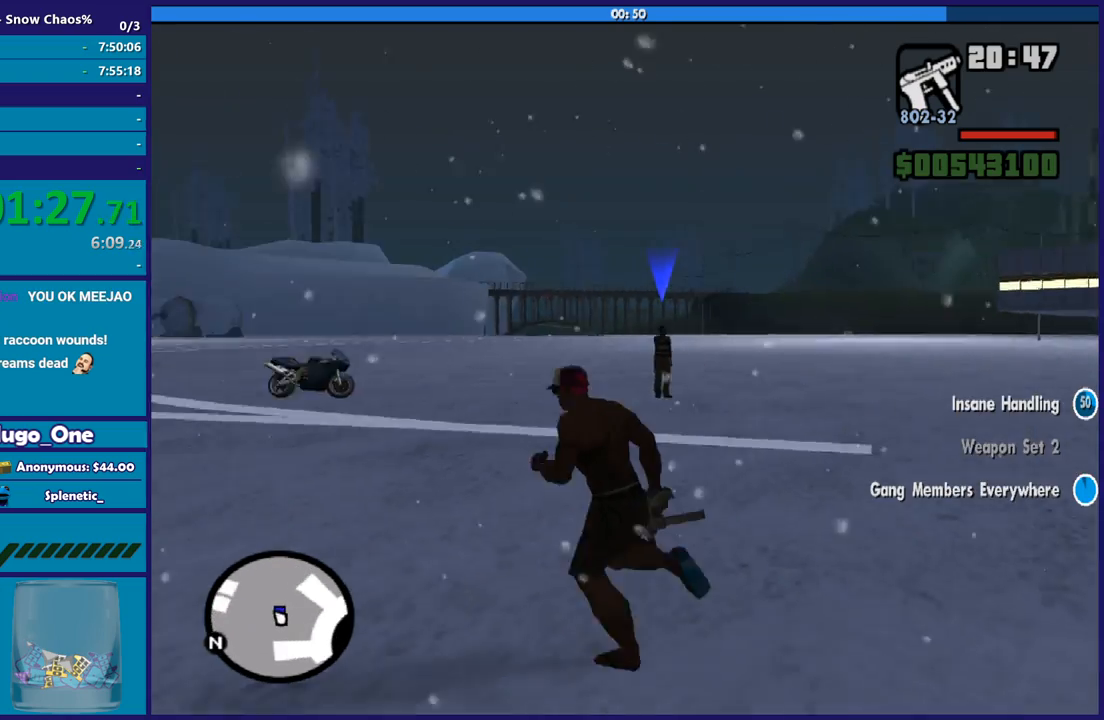
{"buttons": [], "left_stick": "up", "right_stick": "center", "button_events": [[67, "A", "up"], [167, "A", "down"], [267, "A", "up"], [367, "A", "down"], [467, "A", "up"]]}
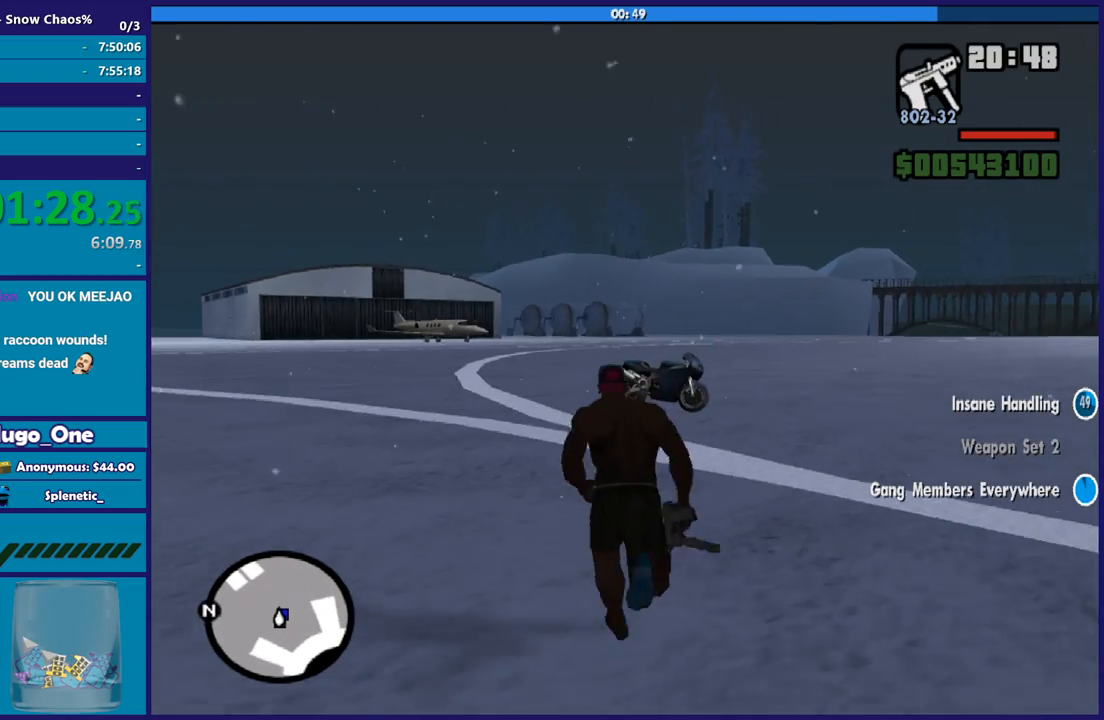
{"buttons": ["A"], "left_stick": "up", "right_stick": "center", "button_events": [[33, "A", "down"], [167, "A", "up"], [267, "A", "down"], [367, "A", "up"], [467, "A", "down"]]}
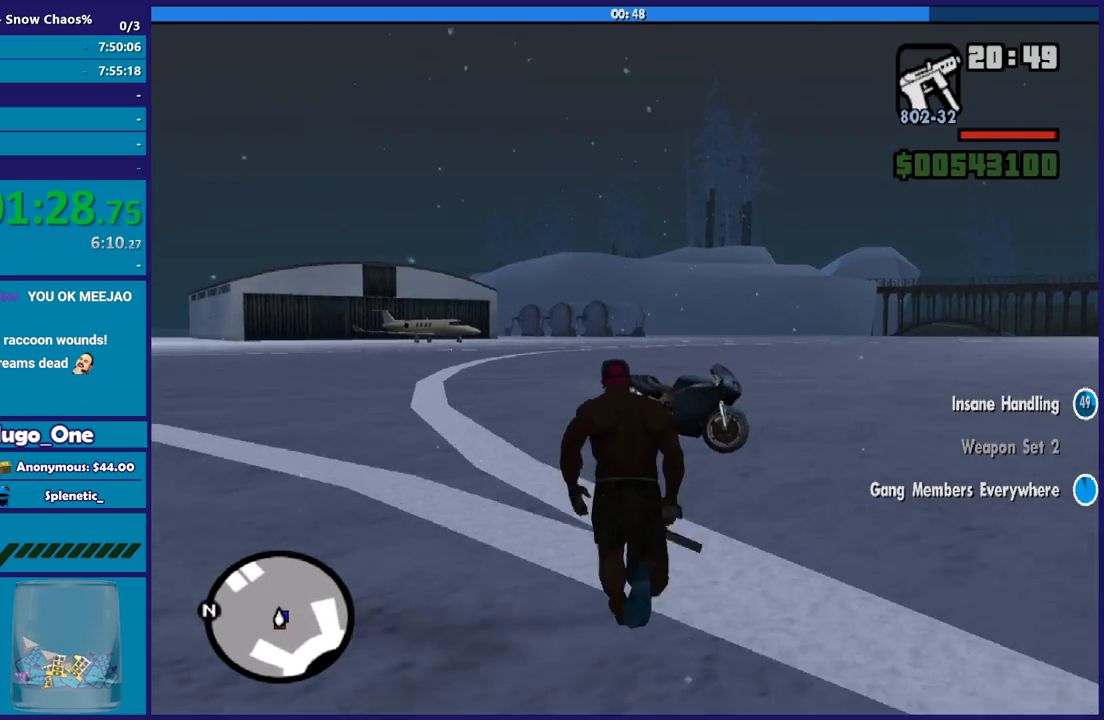
{"buttons": ["L1"], "left_stick": "up-left", "right_stick": "right", "button_events": [[67, "A", "up"], [234, "L1", "down"], [367, "L1", "up"], [434, "L1", "down"]]}
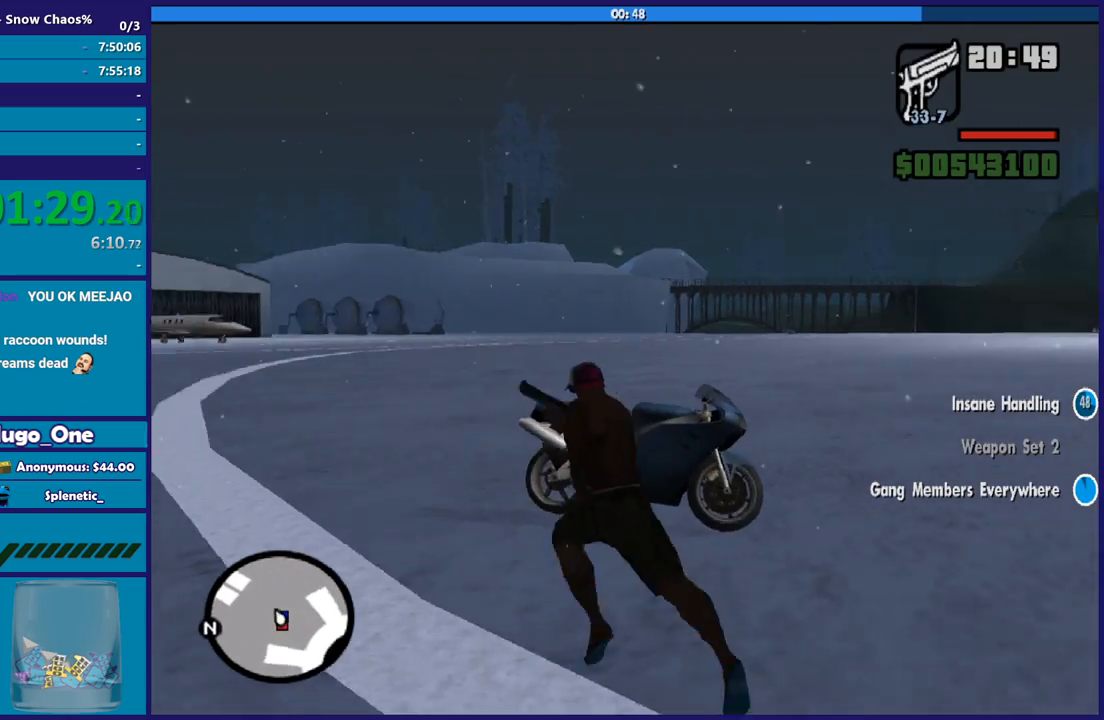
{"buttons": ["L1"], "left_stick": "down", "right_stick": "right", "button_events": [[101, "L1", "up"], [501, "L1", "down"]]}
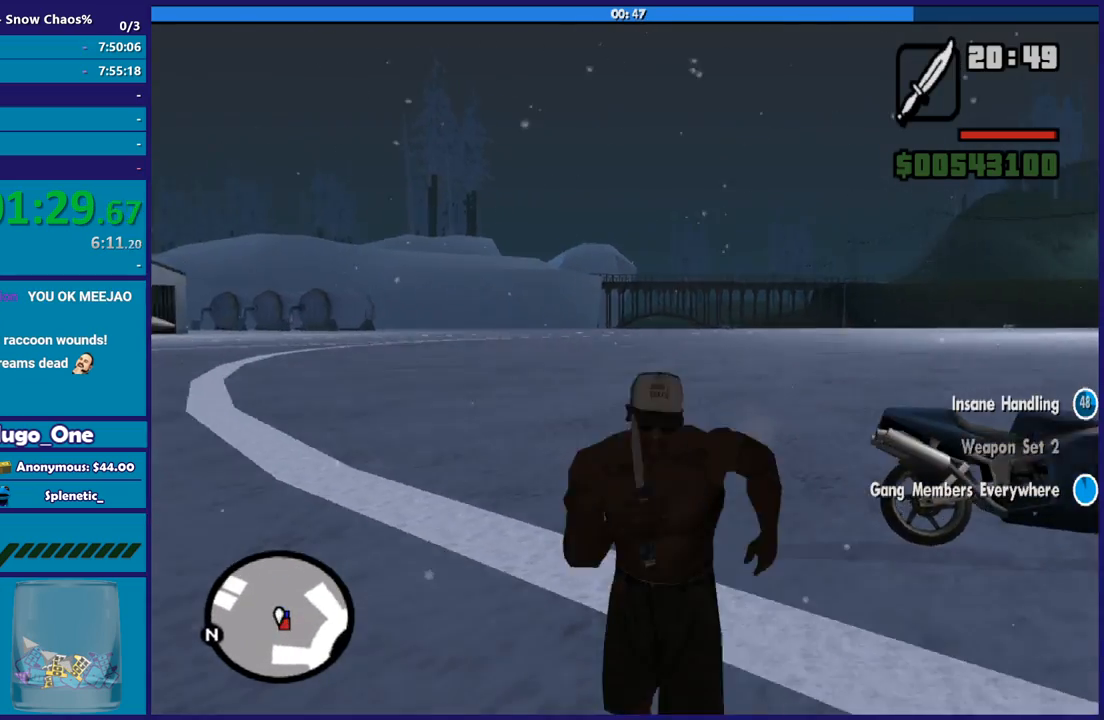
{"buttons": [], "left_stick": "up-right", "right_stick": "down-right", "button_events": [[133, "L1", "up"], [300, "L1", "down"], [434, "L1", "up"]]}
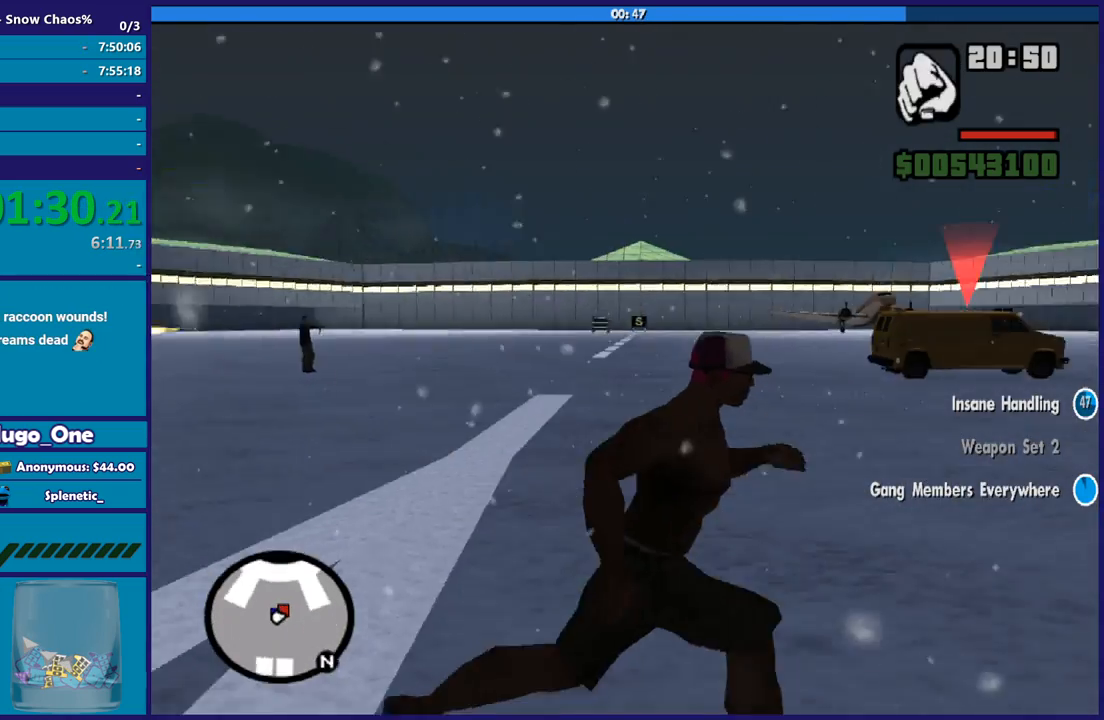
{"buttons": [], "left_stick": "up", "right_stick": "center", "button_events": [[101, "L1", "down"], [234, "L1", "up"], [367, "L1", "down"], [468, "L1", "up"]]}
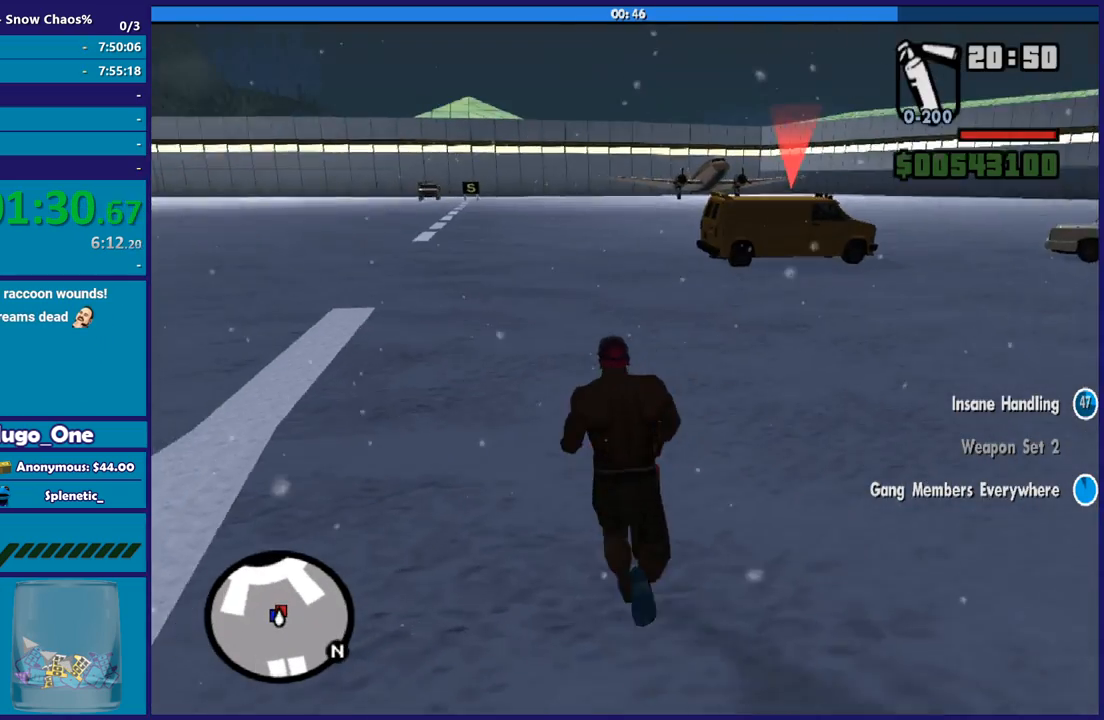
{"buttons": [], "left_stick": "up", "right_stick": "center", "button_events": [[234, "L1", "down"], [367, "L1", "up"]]}
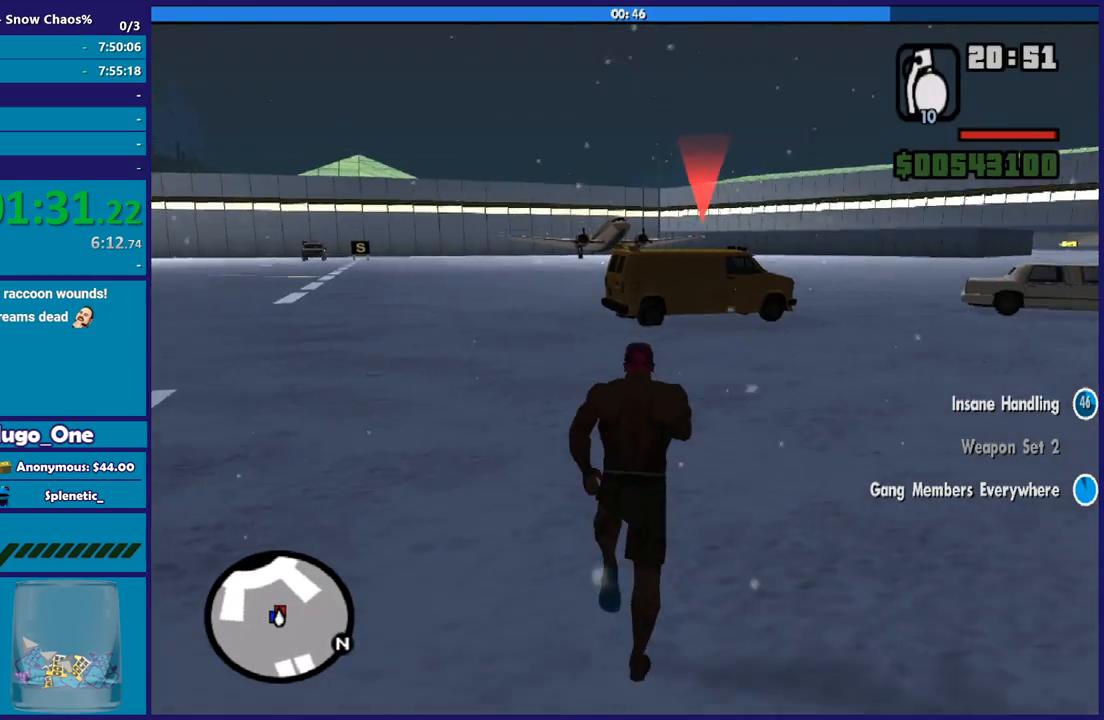
{"buttons": [], "left_stick": "up", "right_stick": "right", "button_events": []}
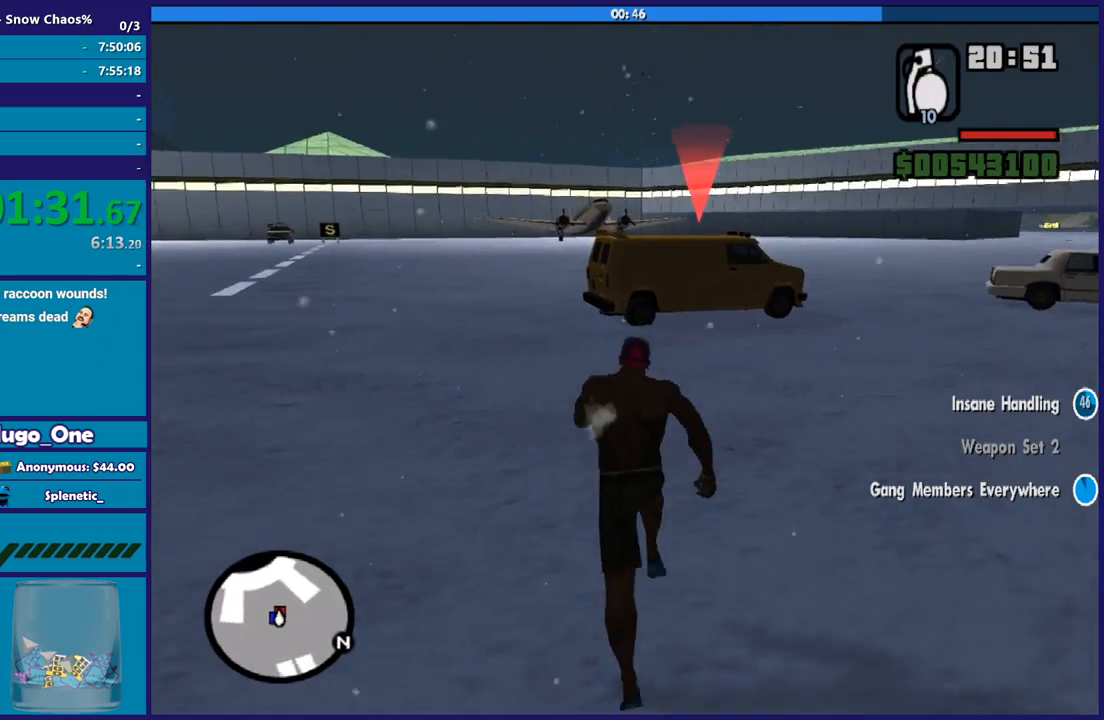
{"buttons": [], "left_stick": "center", "right_stick": "center", "button_events": [[200, "R2", "down"], [467, "R2", "up"]]}
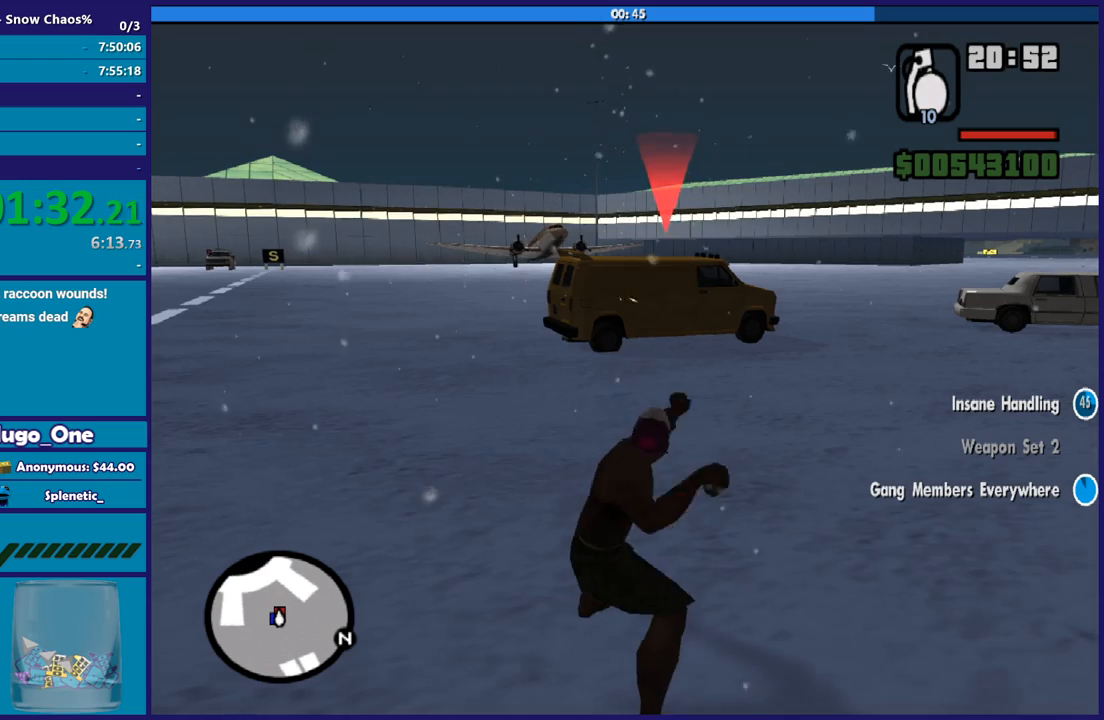
{"buttons": [], "left_stick": "center", "right_stick": "center", "button_events": []}